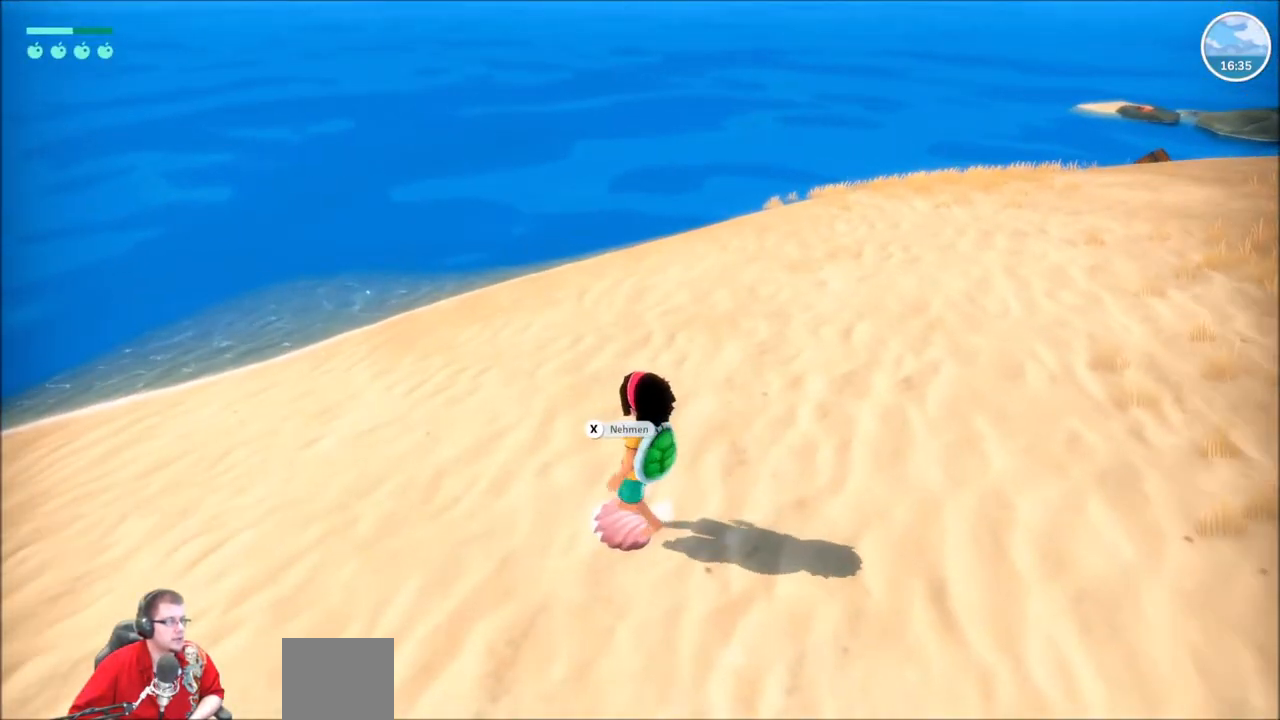
Gameplay with a controller (Xbox layout); each line is a JSON object with the inputs held at the frame after it. "events" lists button and stick changes between this image and that frame as [ms after this image, input, new state], when the widget could be followed in between. Not read: L1 L3 R1 R3.
{"buttons": [], "left_stick": "center", "right_stick": "center", "events": []}
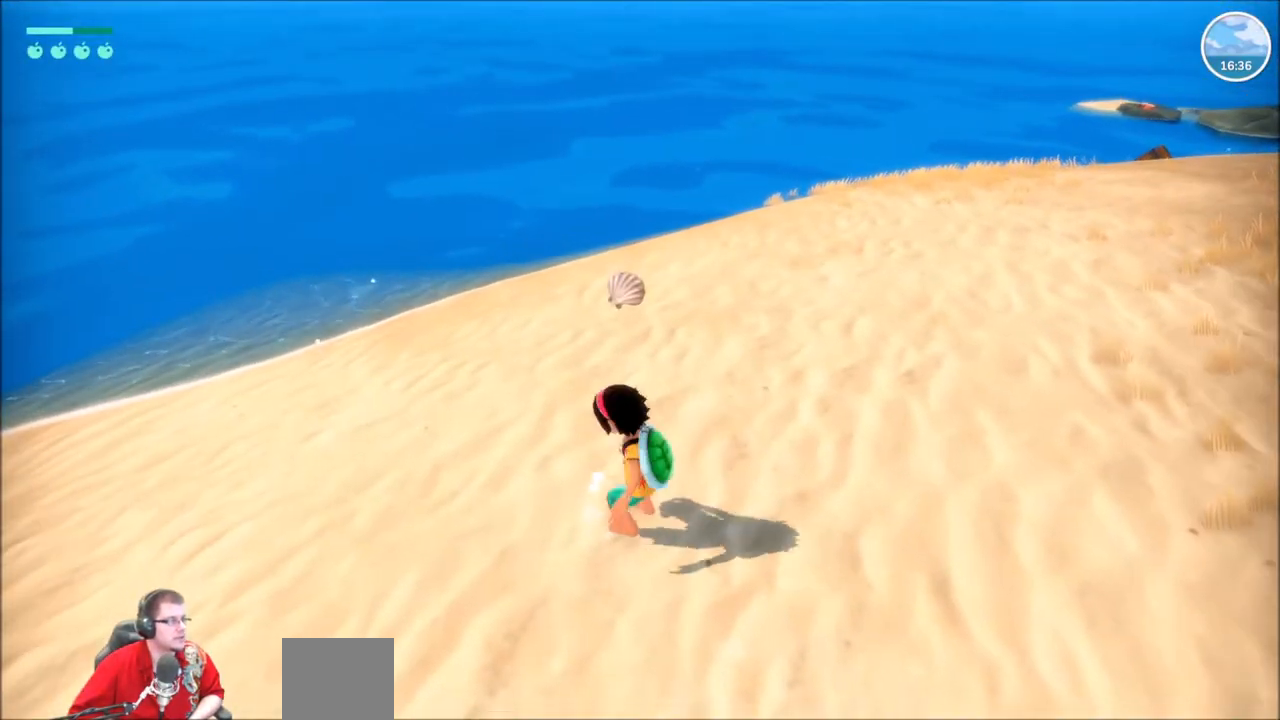
{"buttons": ["R2"], "left_stick": "up", "right_stick": "center", "events": [[201, "left_stick", "up"], [234, "R2", "down"]]}
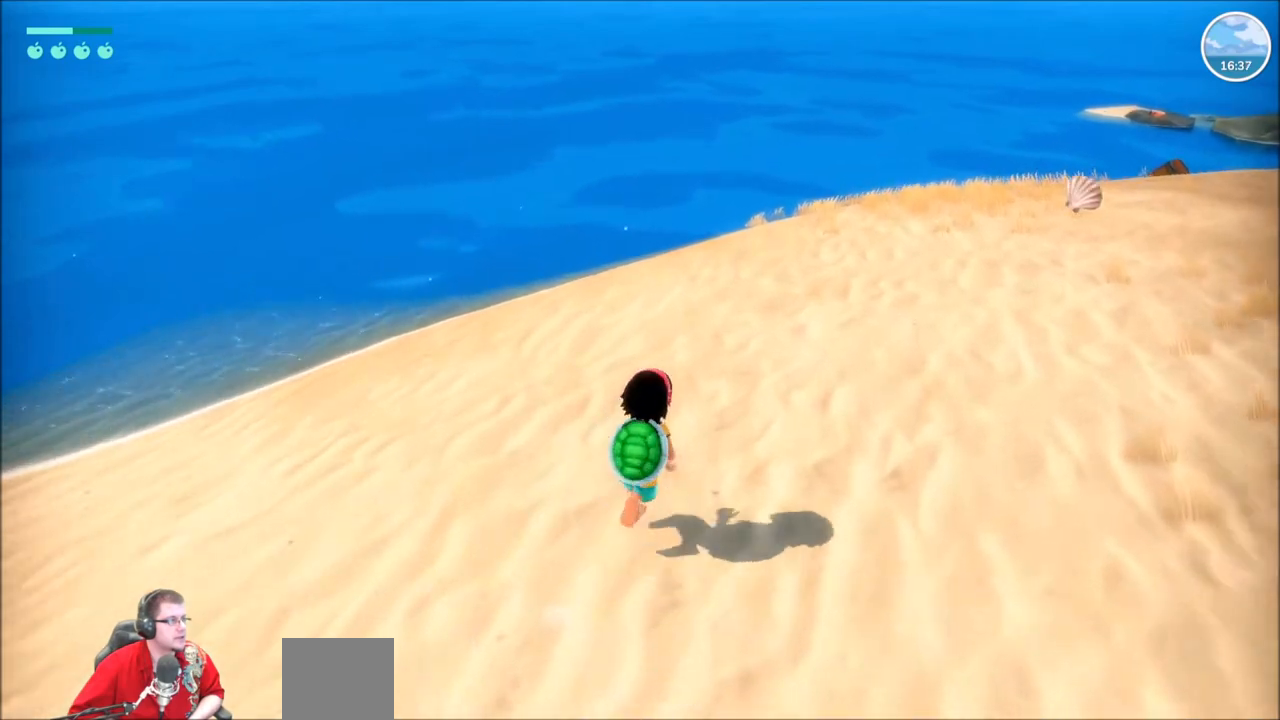
{"buttons": ["R2"], "left_stick": "up", "right_stick": "right", "events": [[234, "right_stick", "right"]]}
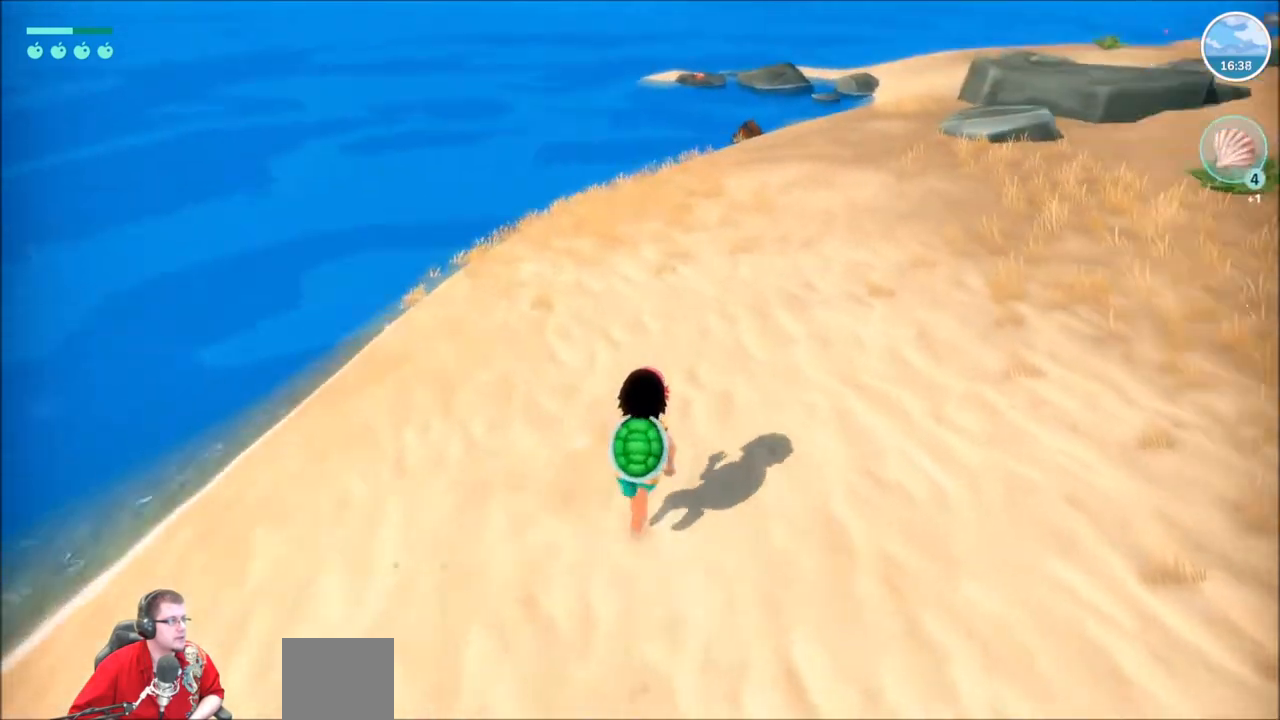
{"buttons": ["R2"], "left_stick": "up", "right_stick": "center", "events": [[67, "right_stick", "center"]]}
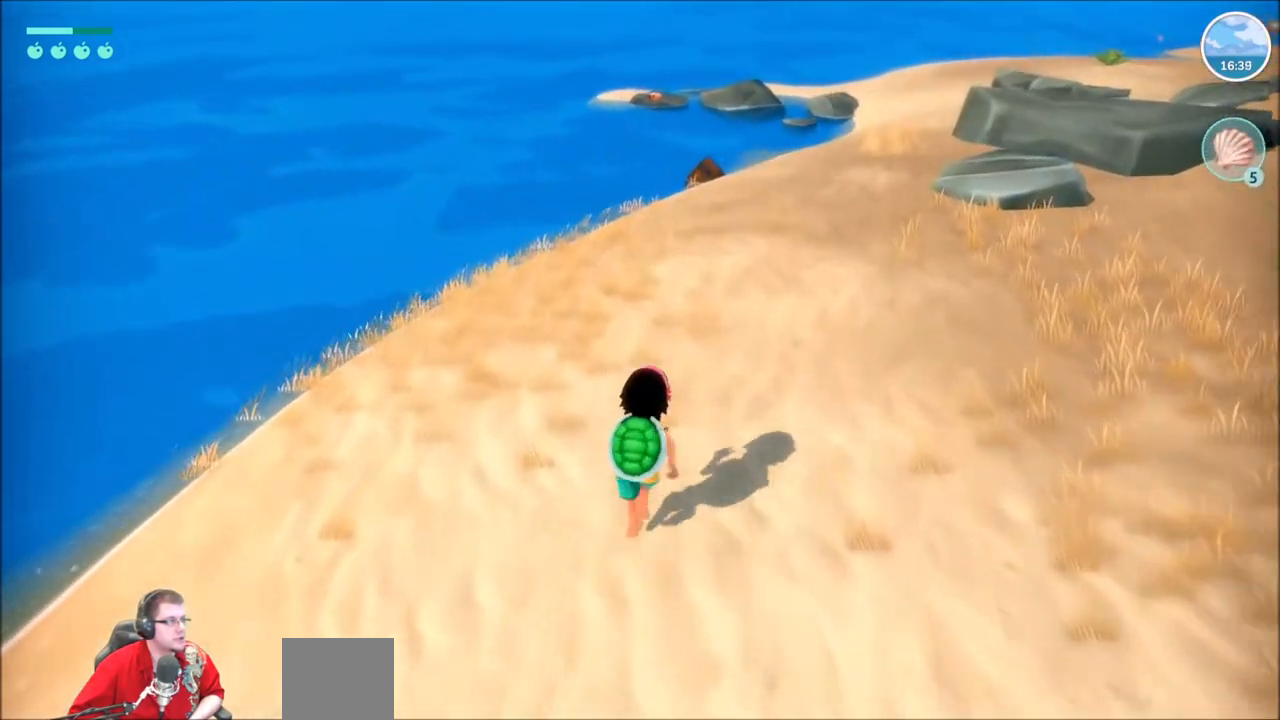
{"buttons": ["R2"], "left_stick": "up", "right_stick": "center", "events": []}
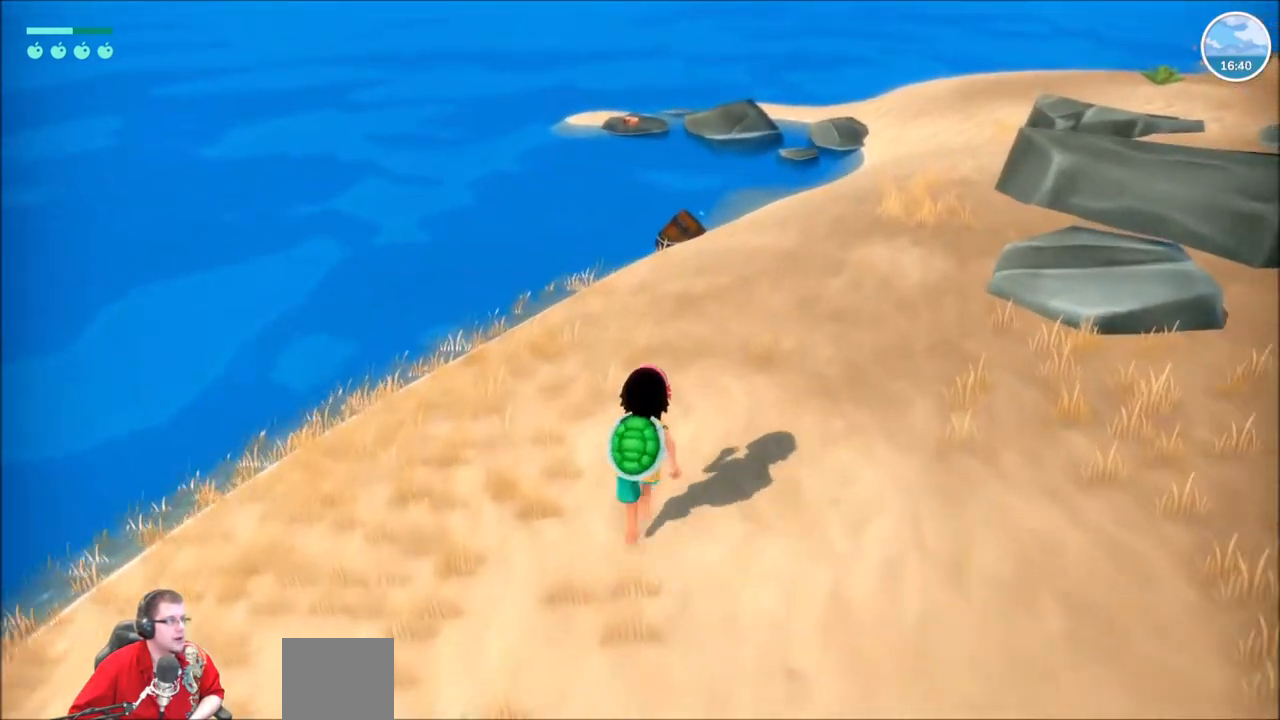
{"buttons": ["R2"], "left_stick": "up", "right_stick": "center", "events": []}
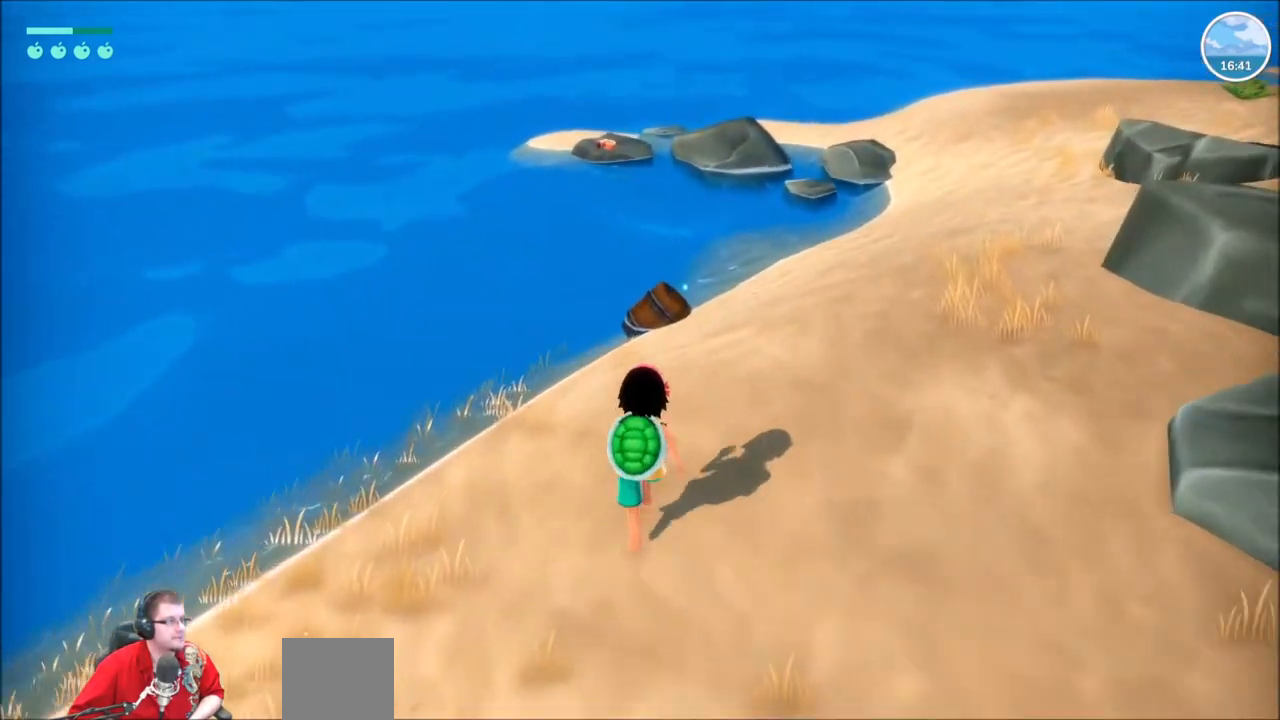
{"buttons": [], "left_stick": "center", "right_stick": "center", "events": [[467, "R2", "up"], [500, "left_stick", "center"]]}
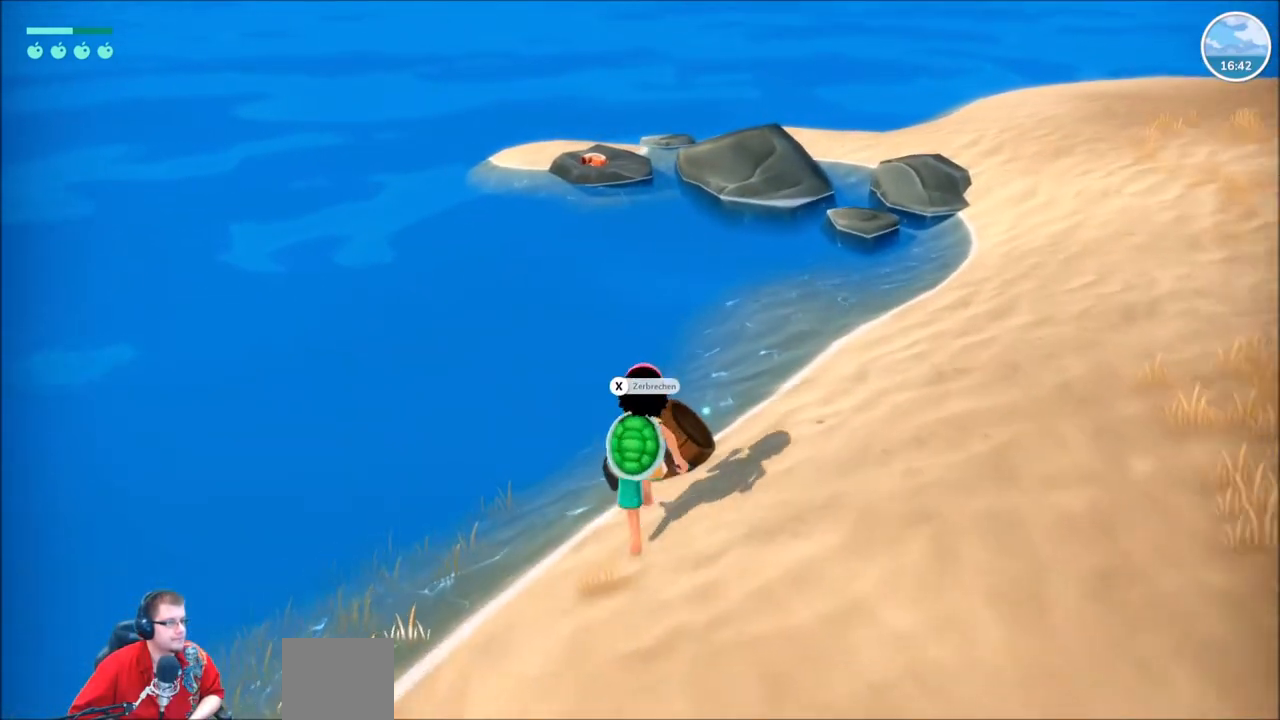
{"buttons": [], "left_stick": "center", "right_stick": "center", "events": [[167, "X", "down"], [301, "X", "up"]]}
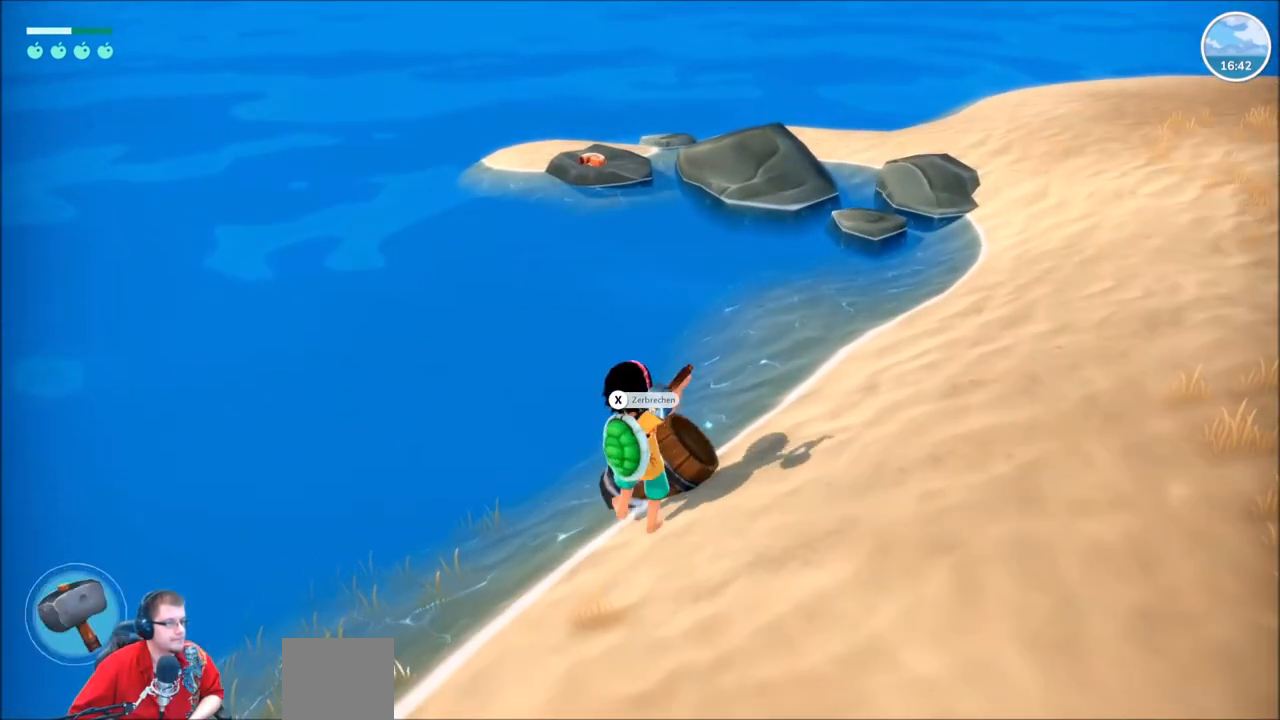
{"buttons": [], "left_stick": "center", "right_stick": "center", "events": []}
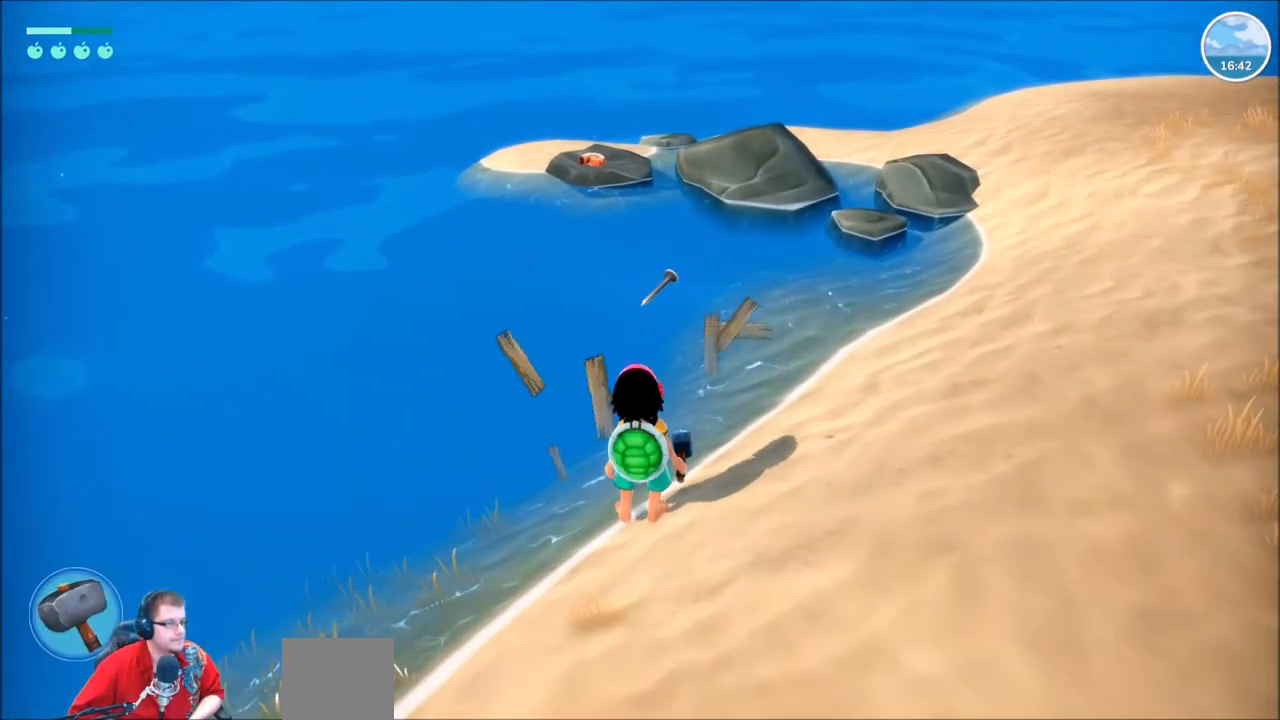
{"buttons": ["R2"], "left_stick": "up-right", "right_stick": "center", "events": [[334, "left_stick", "up-right"], [434, "R2", "down"]]}
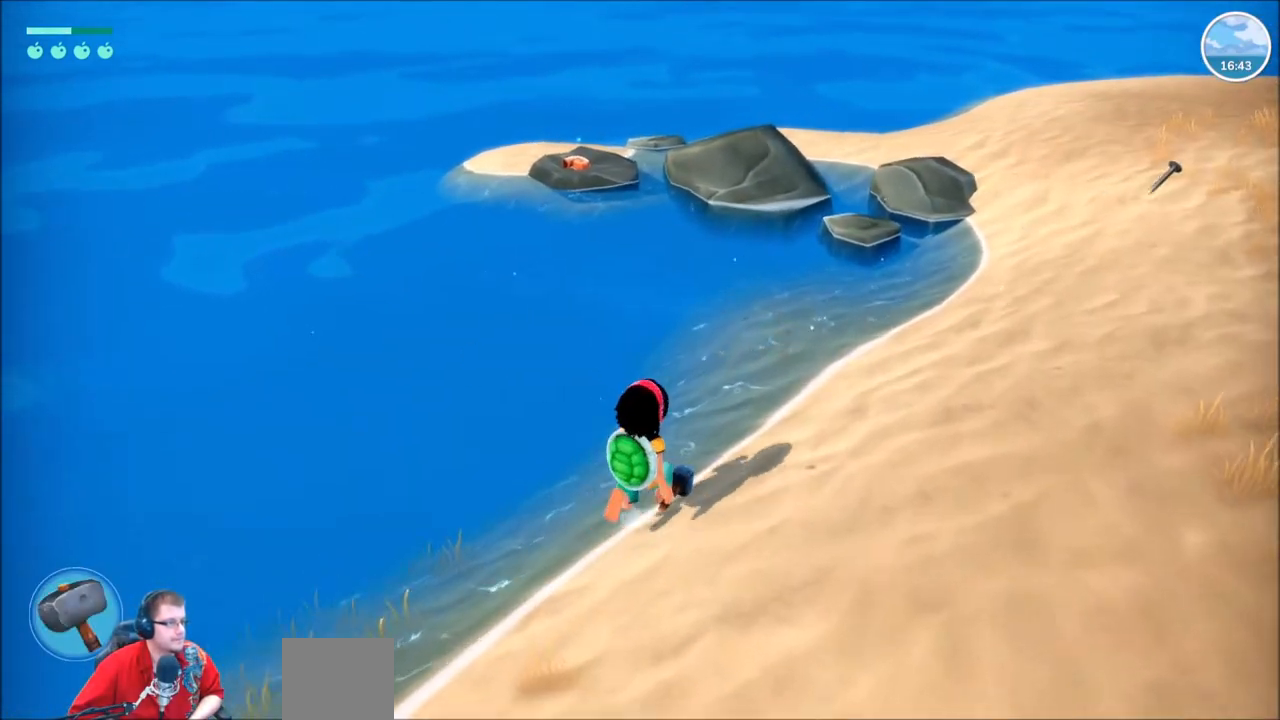
{"buttons": ["R2"], "left_stick": "up-right", "right_stick": "center", "events": [[133, "right_stick", "right"], [334, "right_stick", "center"]]}
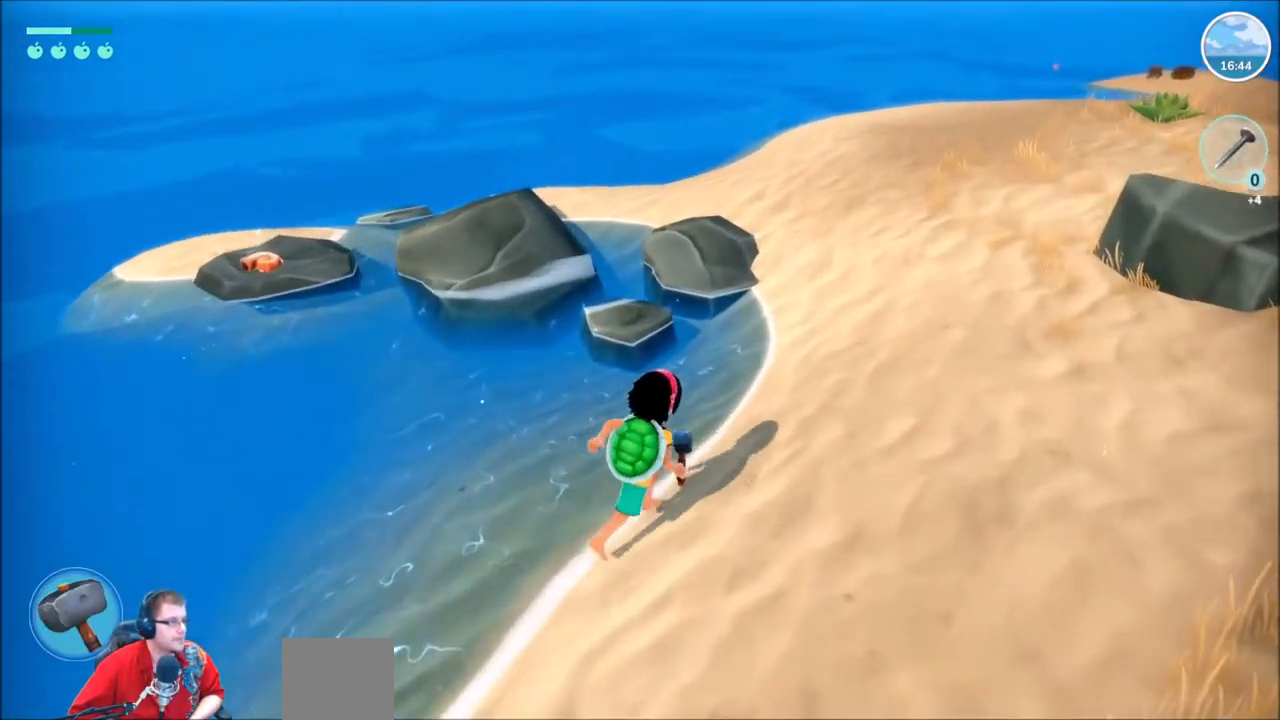
{"buttons": ["R2"], "left_stick": "up", "right_stick": "center", "events": [[234, "left_stick", "up"]]}
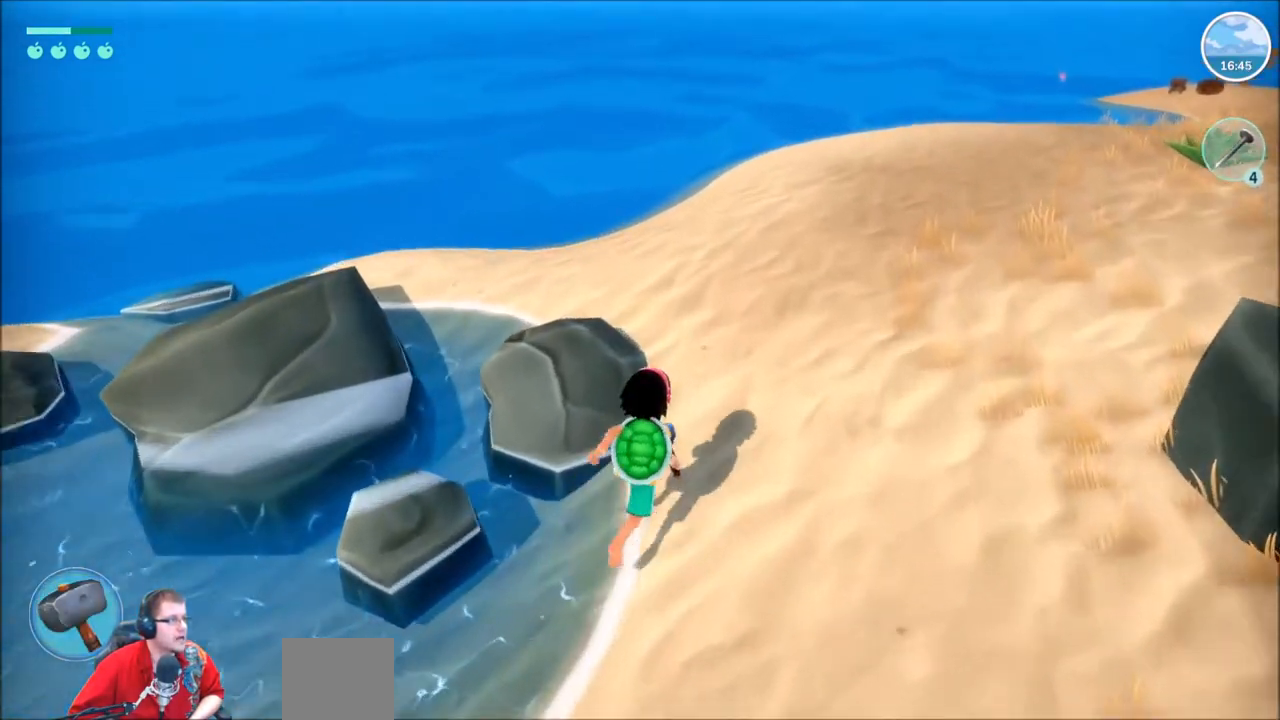
{"buttons": ["R2"], "left_stick": "up", "right_stick": "left", "events": [[234, "right_stick", "left"]]}
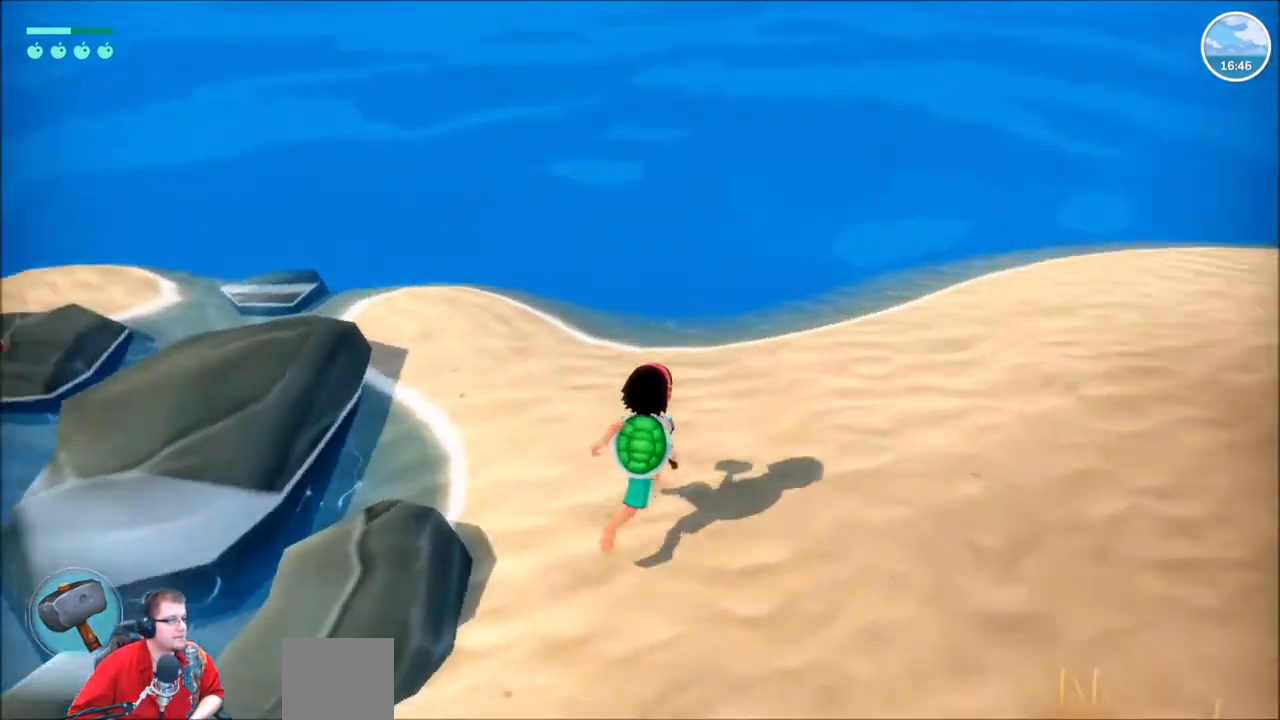
{"buttons": ["R2"], "left_stick": "up", "right_stick": "center", "events": [[401, "right_stick", "center"]]}
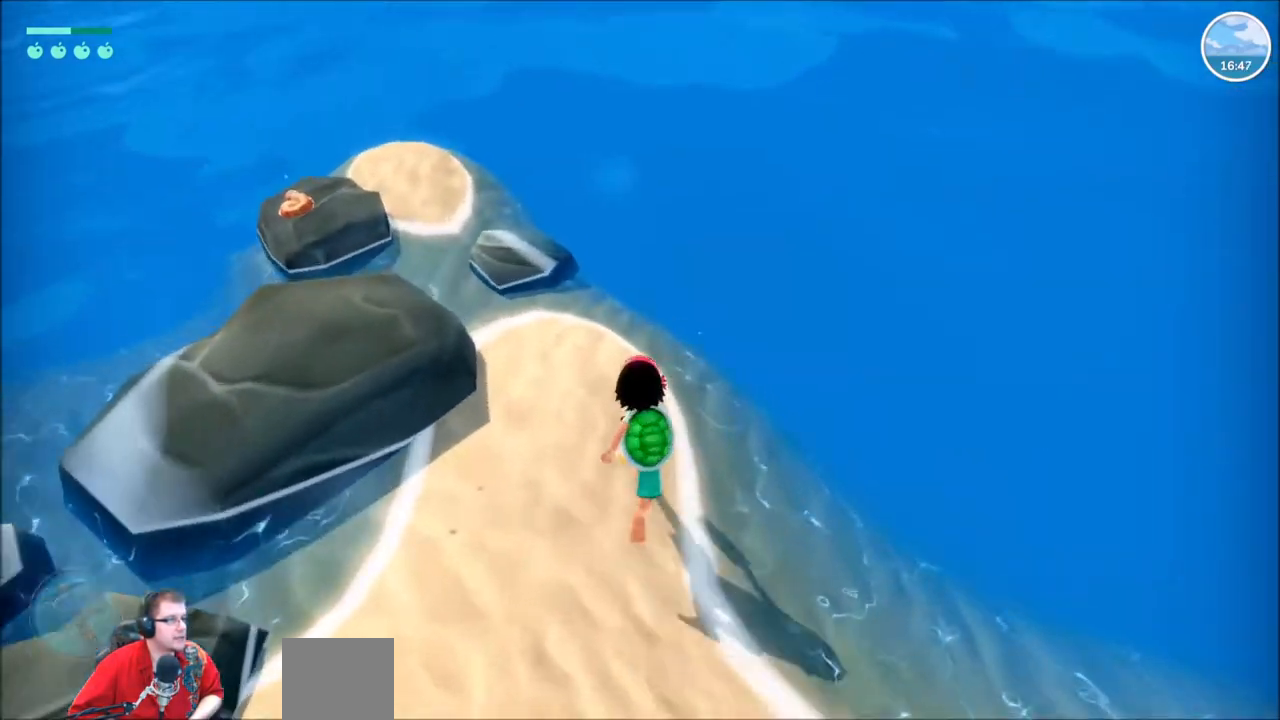
{"buttons": ["R2"], "left_stick": "up", "right_stick": "left", "events": [[133, "right_stick", "left"]]}
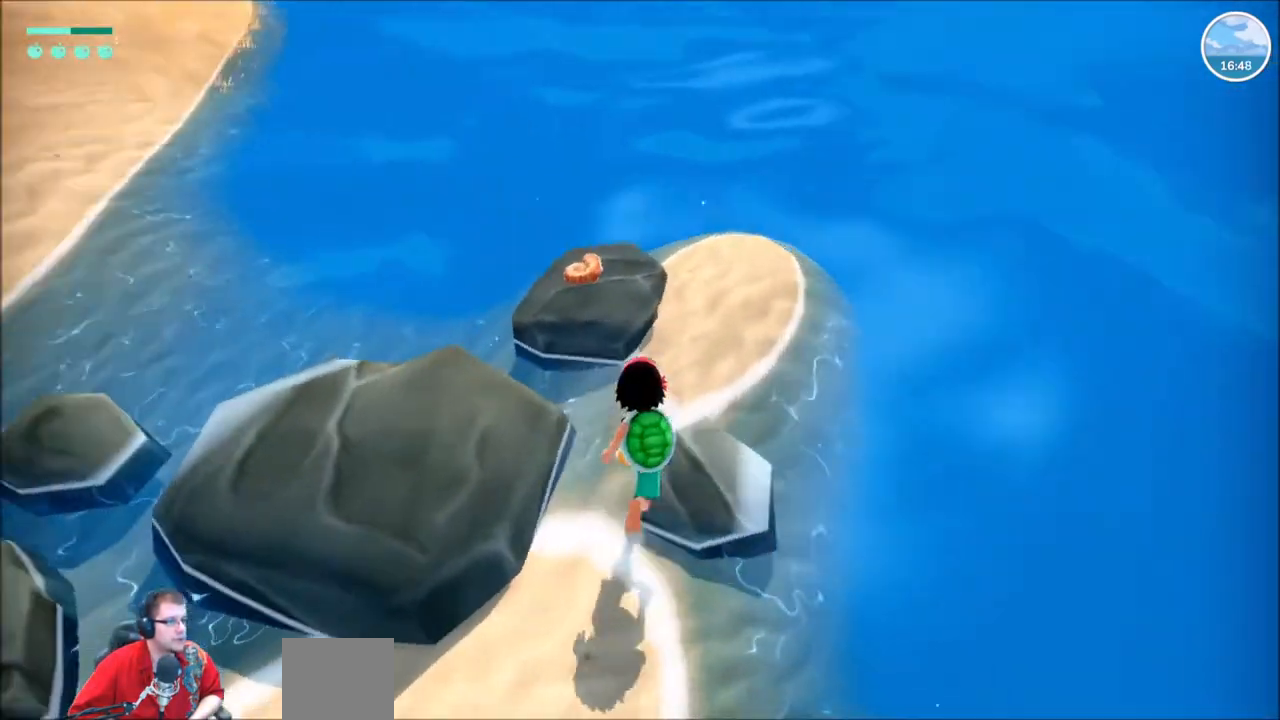
{"buttons": [], "left_stick": "up-left", "right_stick": "center", "events": [[67, "right_stick", "center"], [201, "R2", "up"], [234, "left_stick", "center"], [468, "left_stick", "up-left"]]}
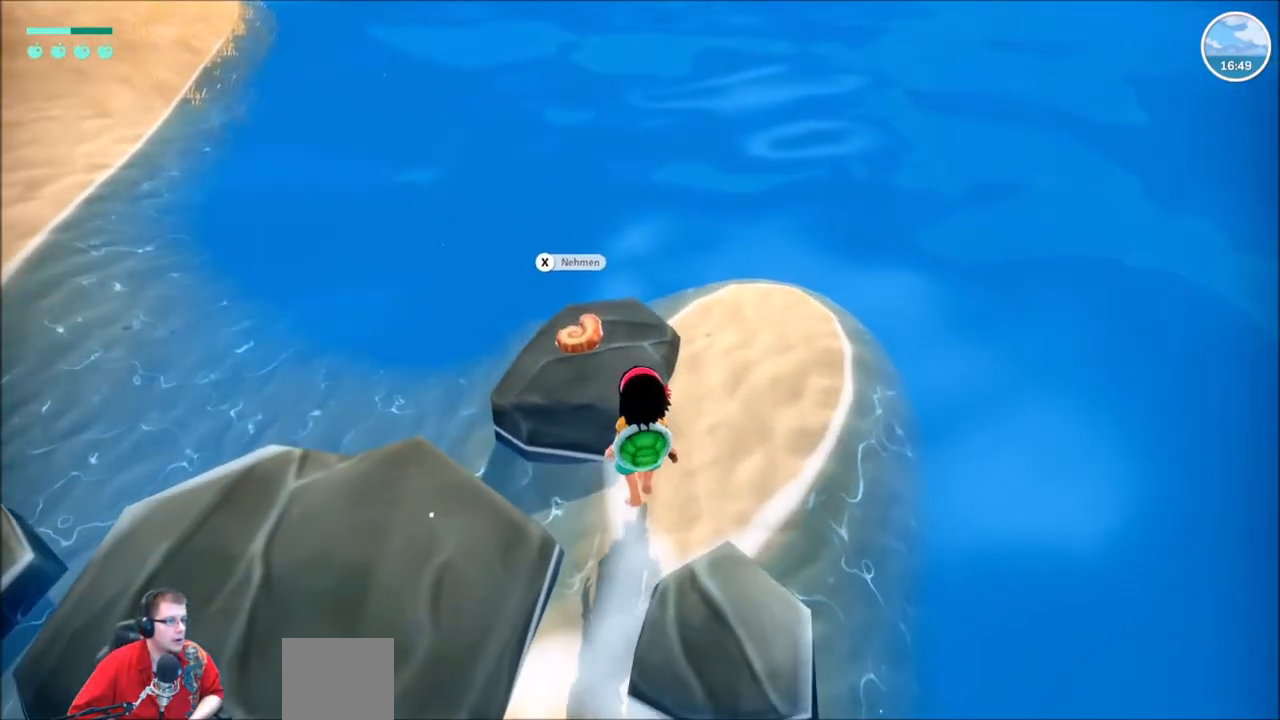
{"buttons": [], "left_stick": "center", "right_stick": "center", "events": [[67, "left_stick", "up"], [167, "left_stick", "center"], [200, "X", "down"], [334, "X", "up"]]}
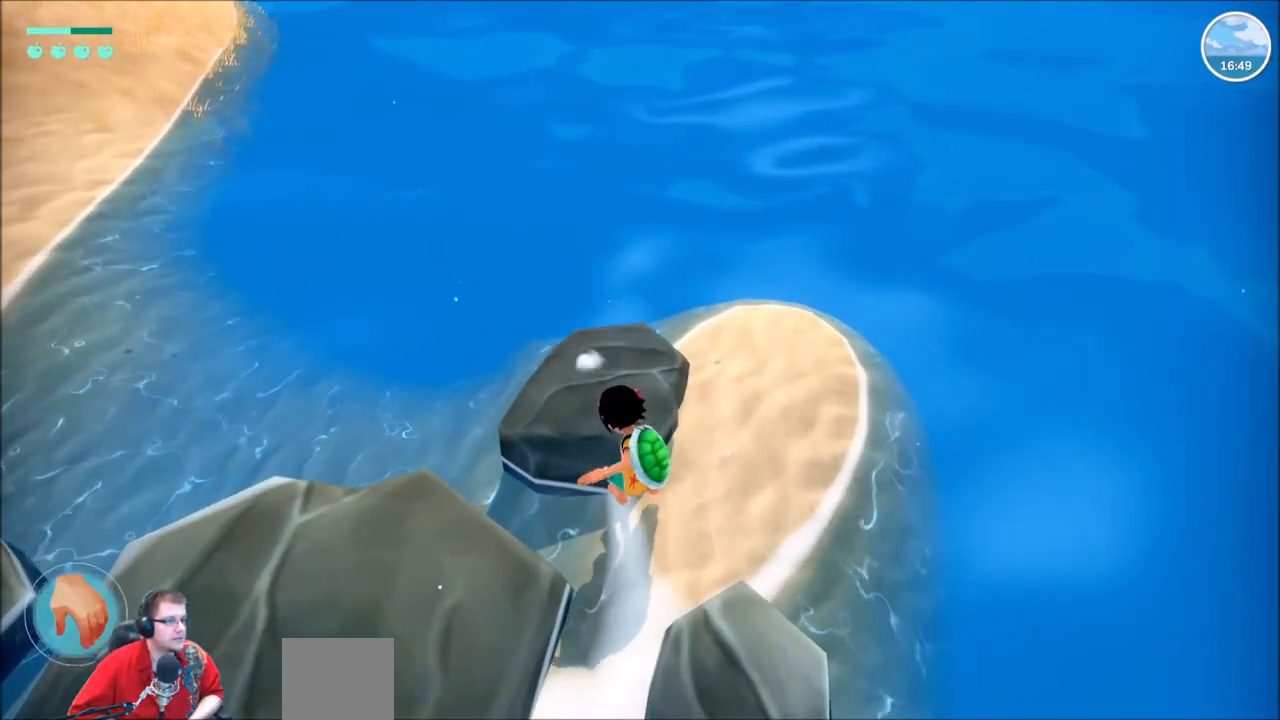
{"buttons": [], "left_stick": "down", "right_stick": "left", "events": [[267, "right_stick", "left"], [368, "left_stick", "down"]]}
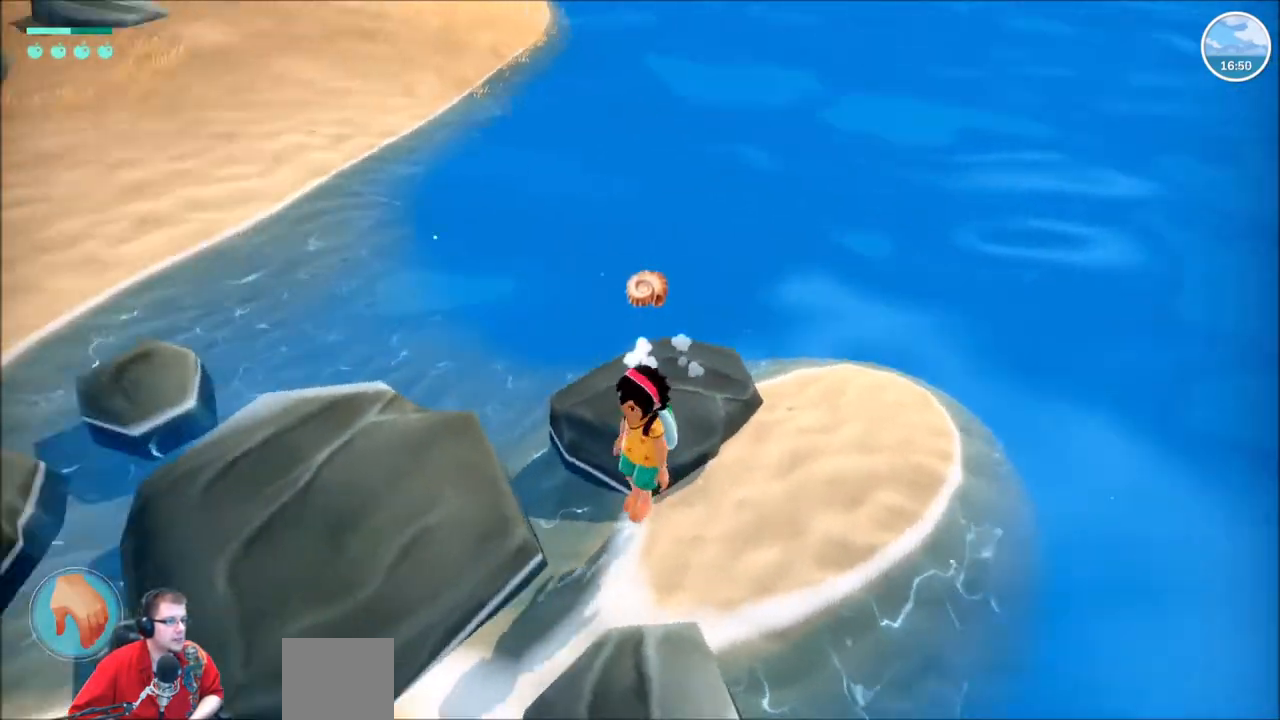
{"buttons": ["R2"], "left_stick": "up-left", "right_stick": "left", "events": [[67, "R2", "down"], [133, "left_stick", "left"], [367, "left_stick", "up-left"]]}
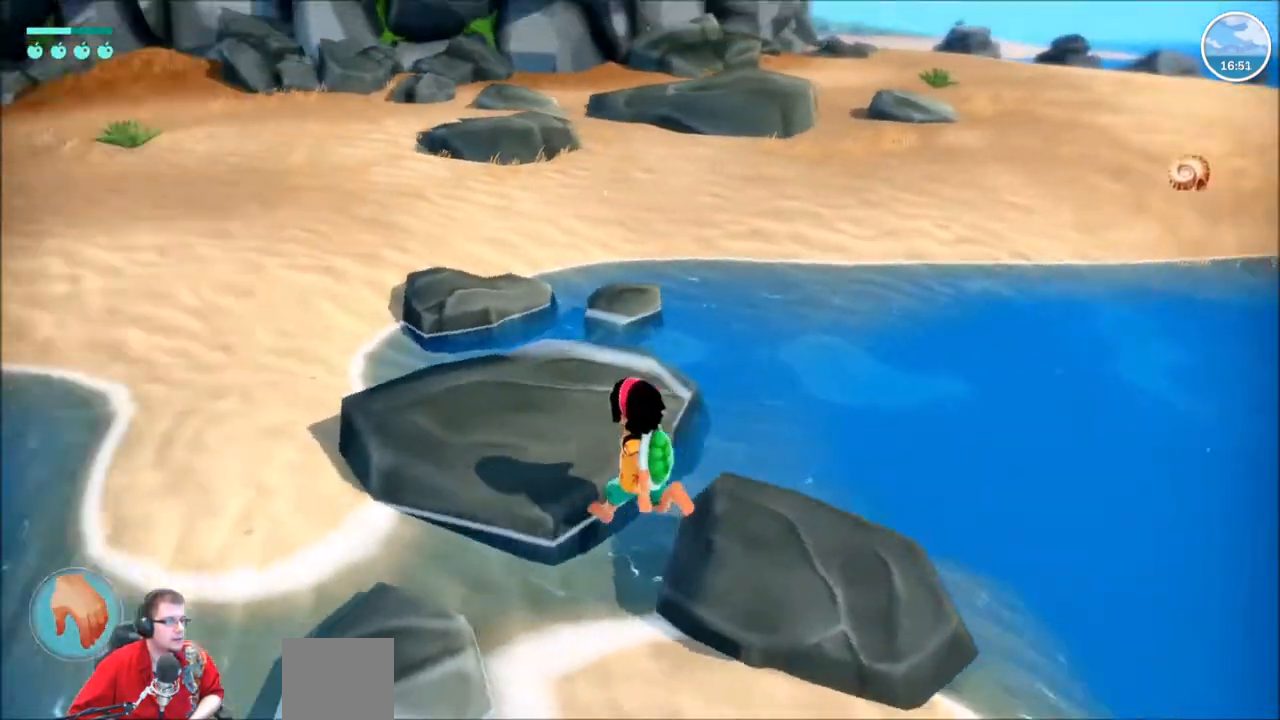
{"buttons": ["R2"], "left_stick": "up-left", "right_stick": "center", "events": [[468, "right_stick", "center"]]}
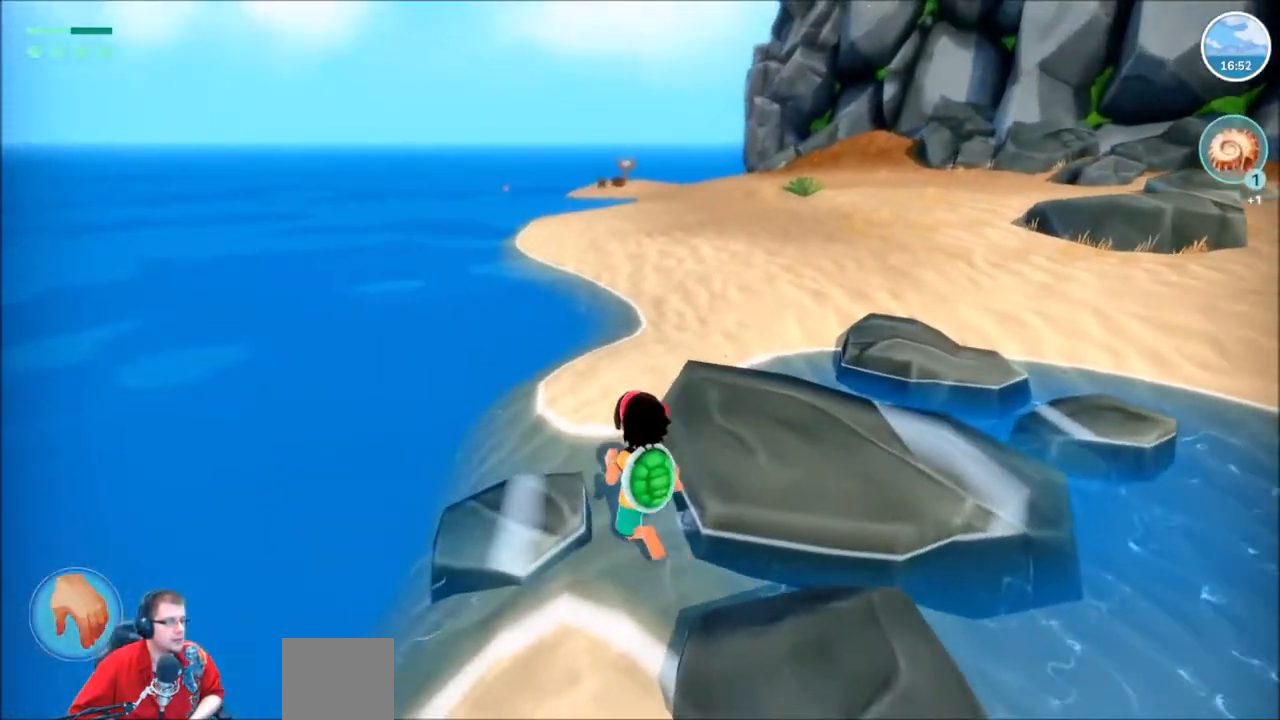
{"buttons": ["R2"], "left_stick": "up", "right_stick": "center", "events": [[133, "left_stick", "up"]]}
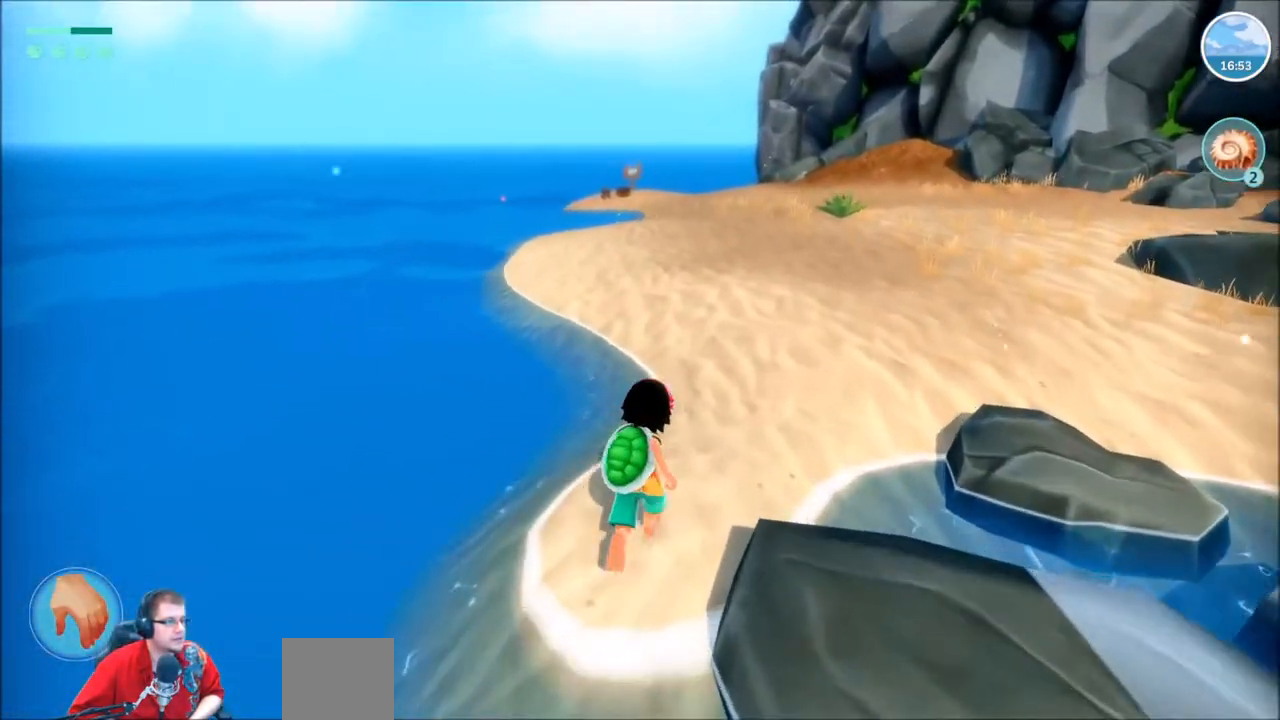
{"buttons": ["R2"], "left_stick": "up", "right_stick": "center", "events": []}
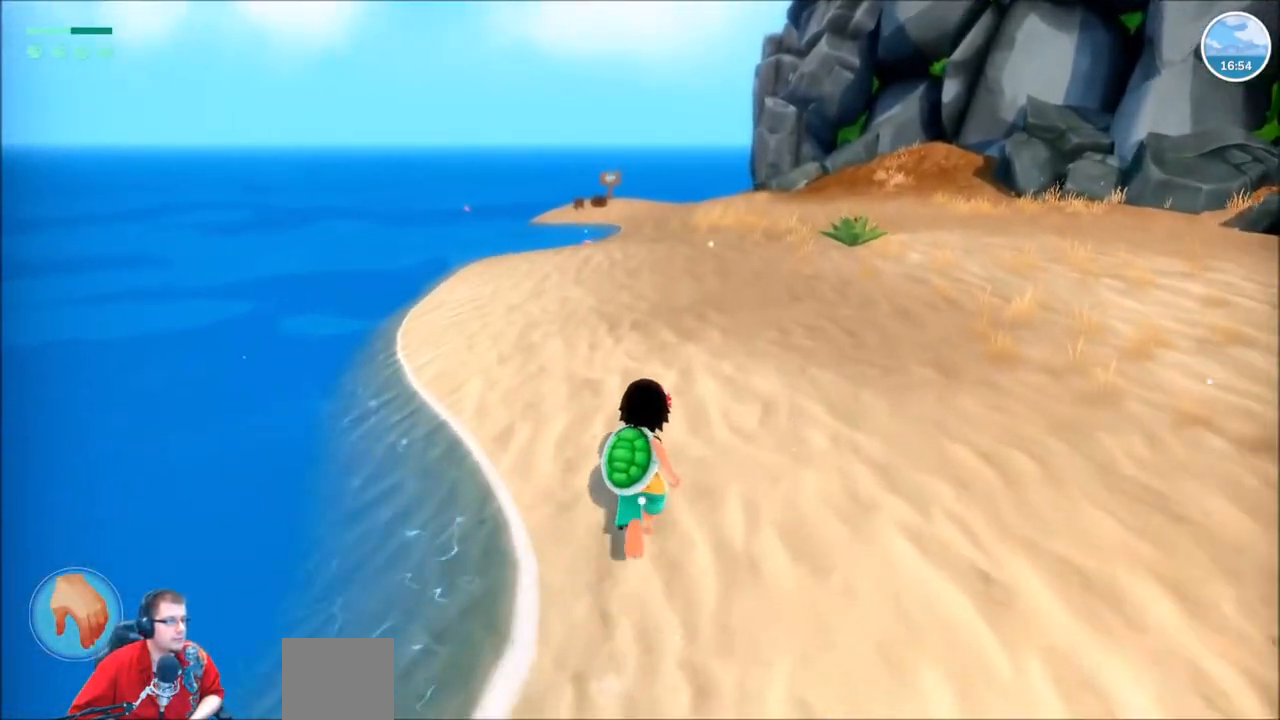
{"buttons": ["R2"], "left_stick": "up", "right_stick": "center", "events": []}
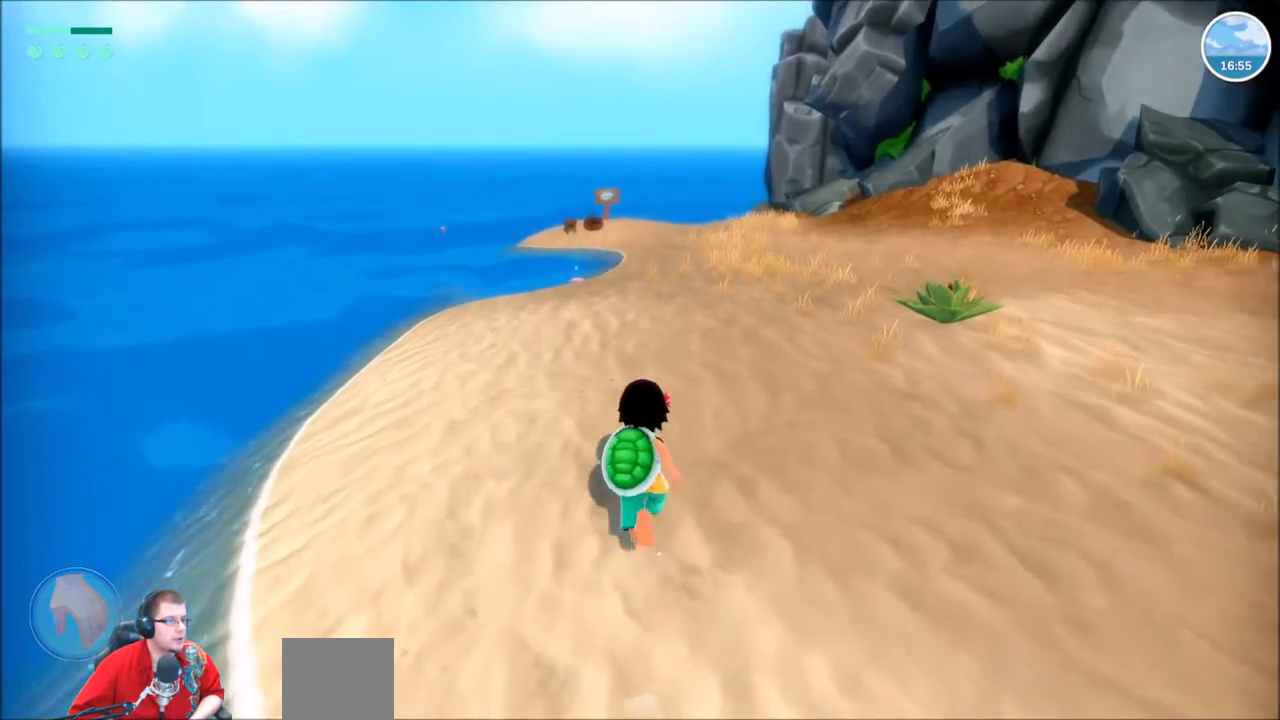
{"buttons": ["R2"], "left_stick": "up", "right_stick": "center", "events": []}
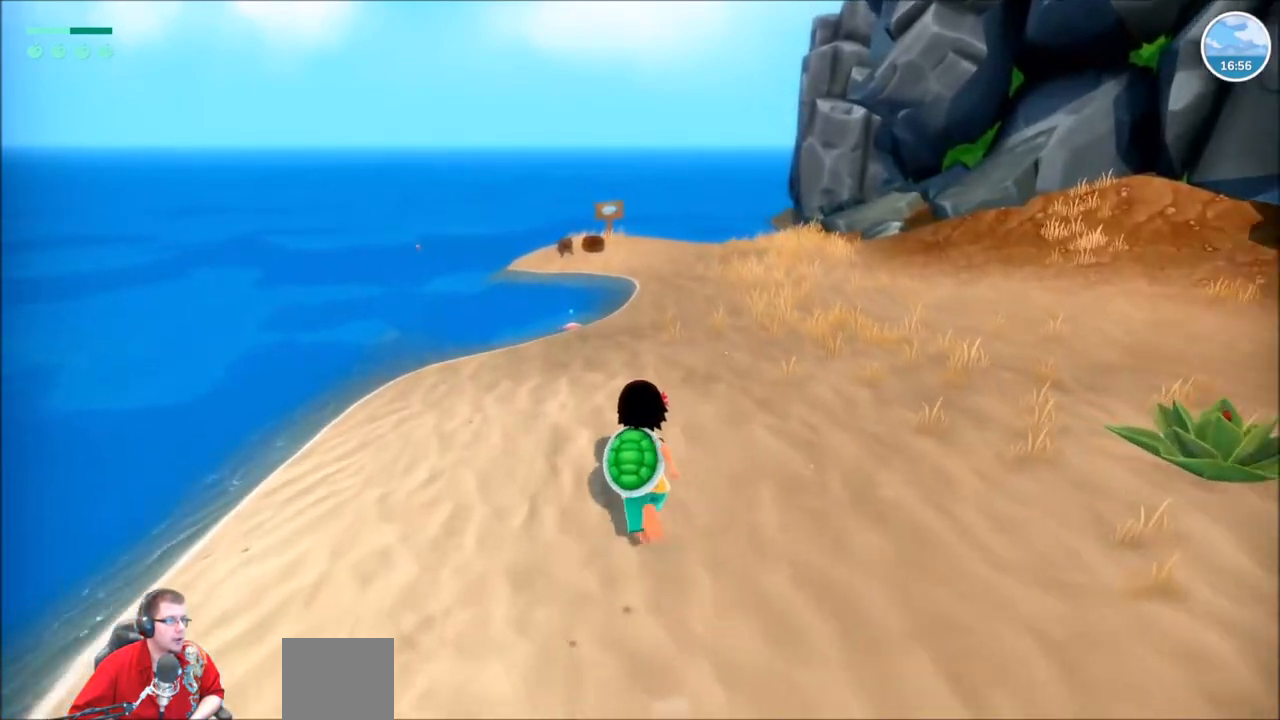
{"buttons": ["R2"], "left_stick": "up", "right_stick": "center", "events": [[167, "right_stick", "down"], [300, "right_stick", "center"]]}
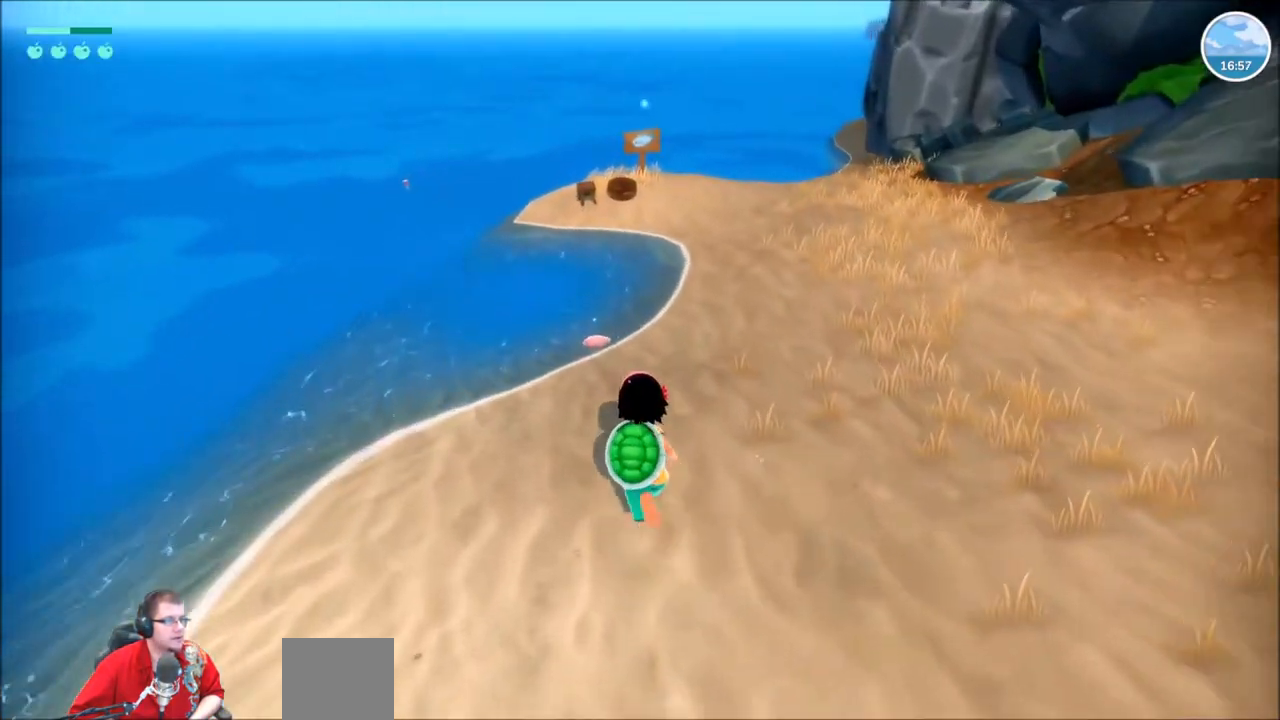
{"buttons": ["X"], "left_stick": "center", "right_stick": "center", "events": [[368, "R2", "up"], [401, "left_stick", "center"], [434, "X", "down"]]}
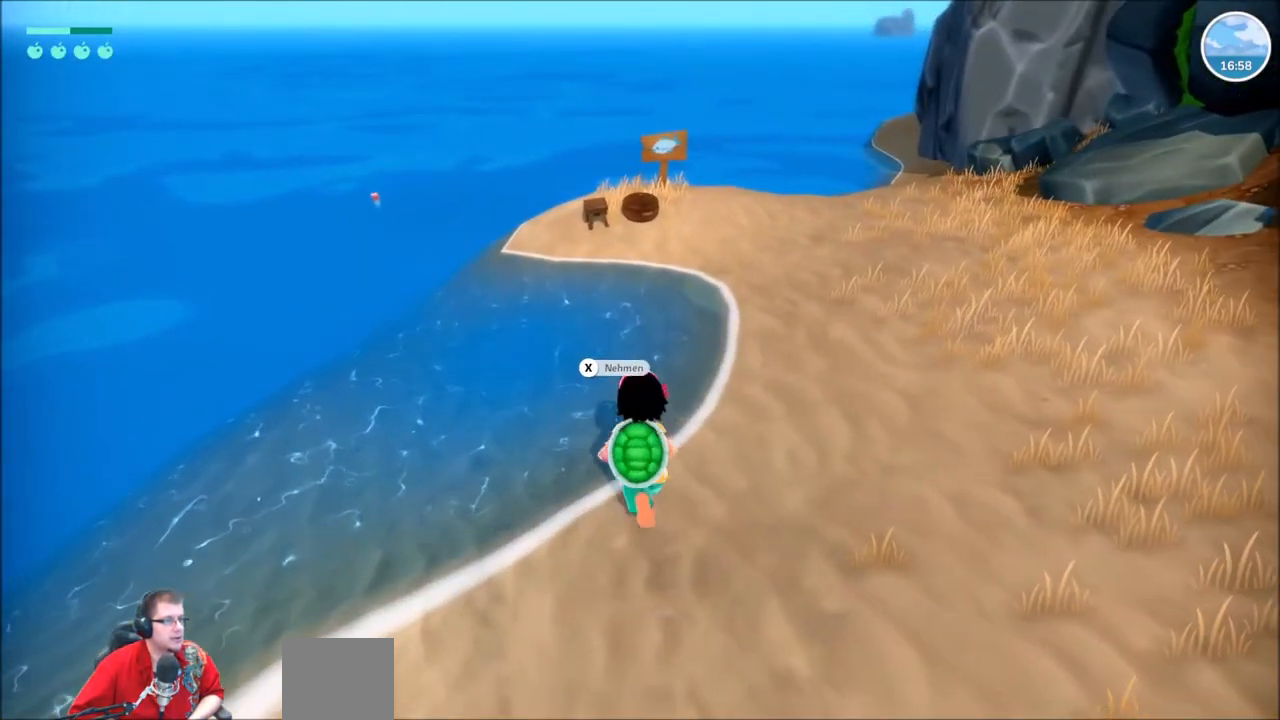
{"buttons": [], "left_stick": "center", "right_stick": "center", "events": [[67, "X", "up"]]}
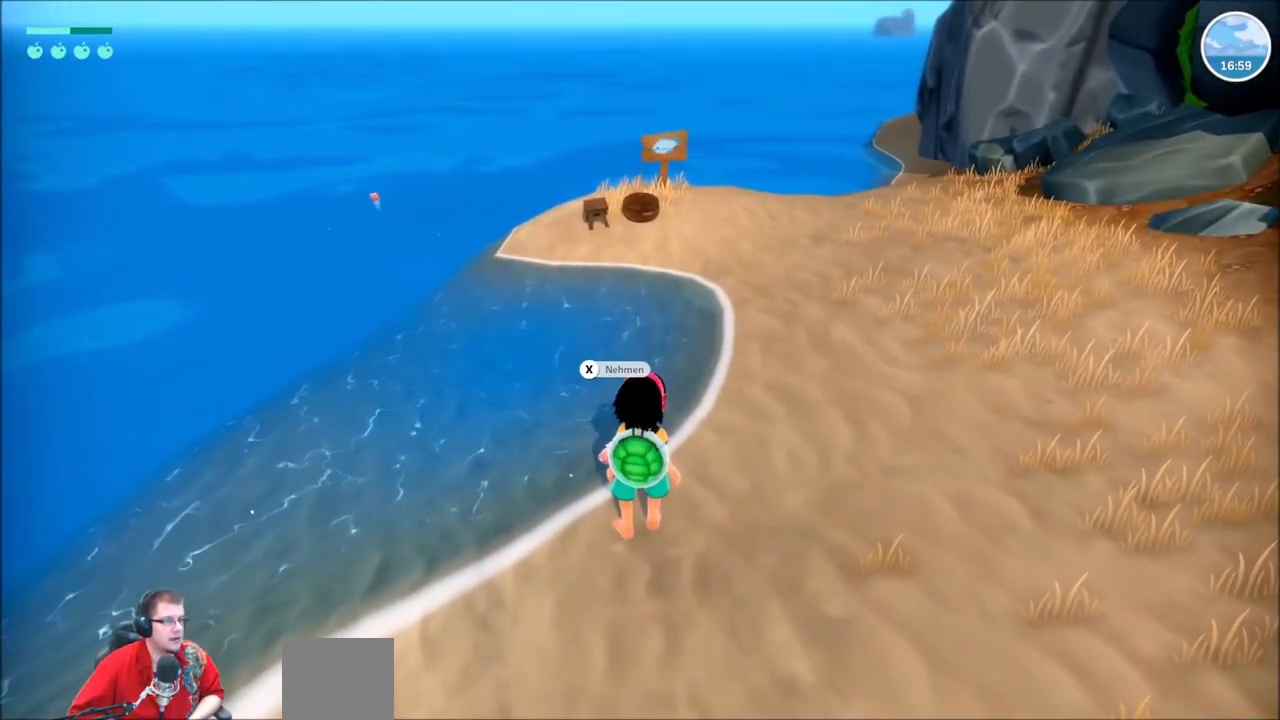
{"buttons": [], "left_stick": "center", "right_stick": "center", "events": [[334, "X", "down"], [501, "X", "up"]]}
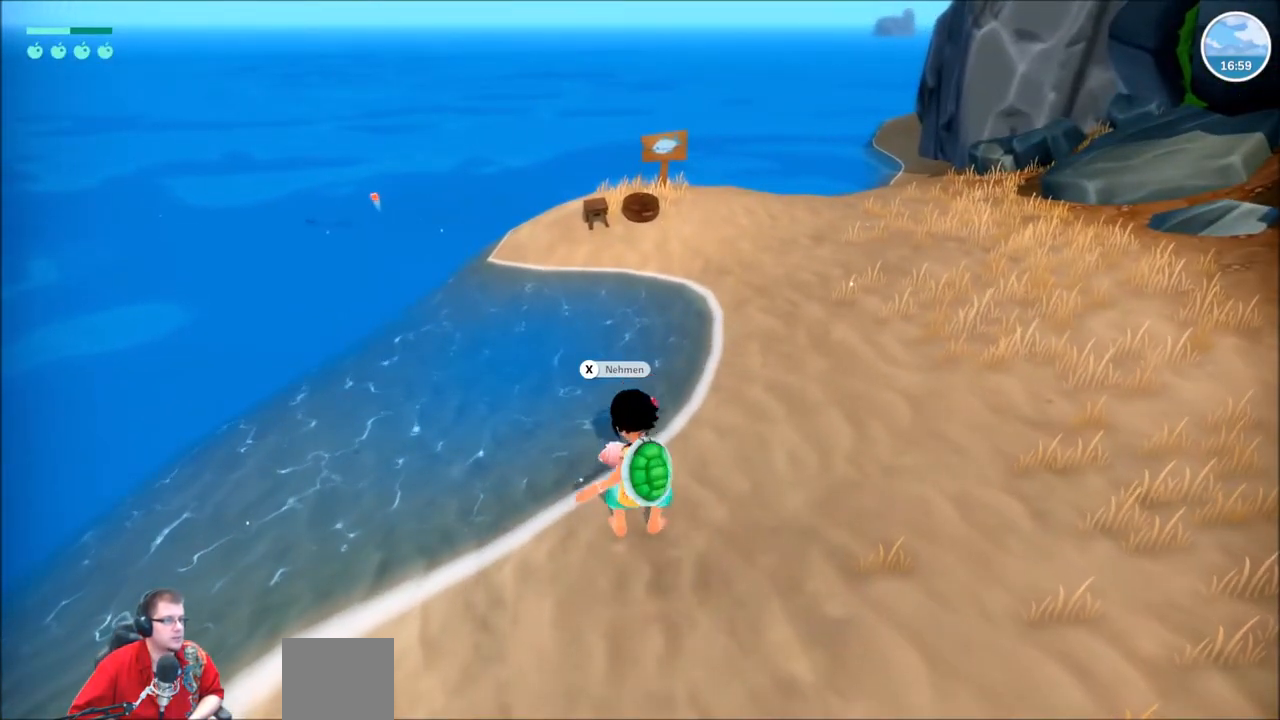
{"buttons": [], "left_stick": "center", "right_stick": "center", "events": []}